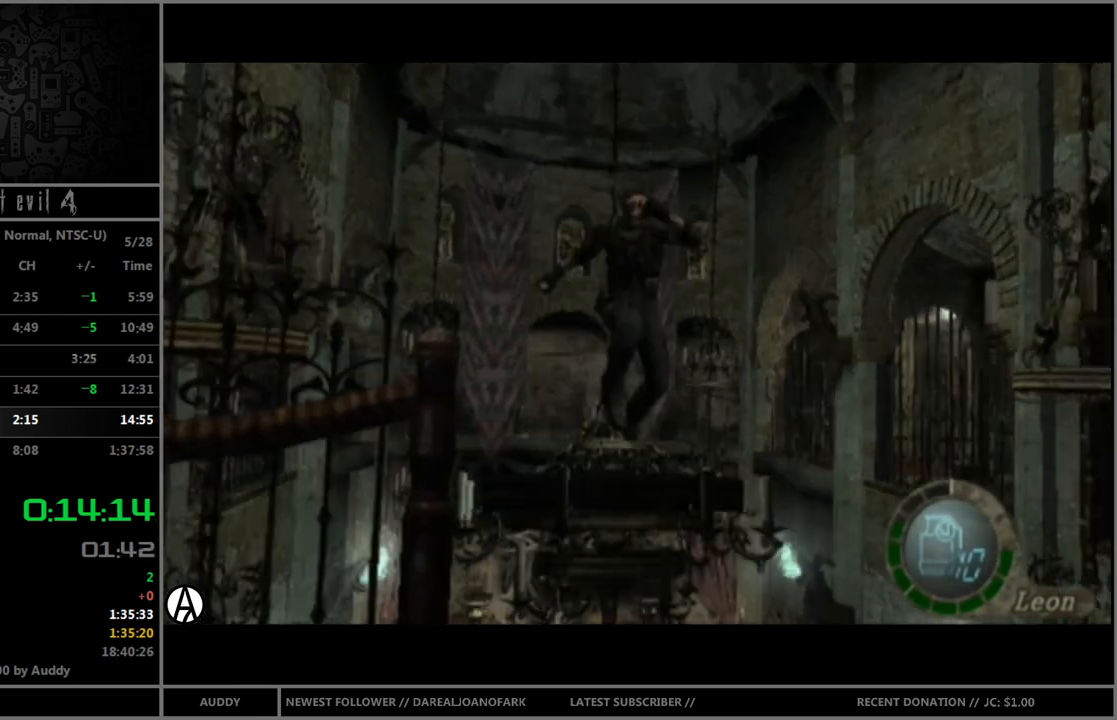
Gameplay with a controller (Nintendo layout); each line is a JSON object with the inputs held at the frame after it. "events" lists button and stick changes between this image and that frame as [ms after this image, input, new state], when the widget could be followed in between. Not read: L3 R3 START.
{"buttons": [], "left_stick": "right", "right_stick": "center", "events": []}
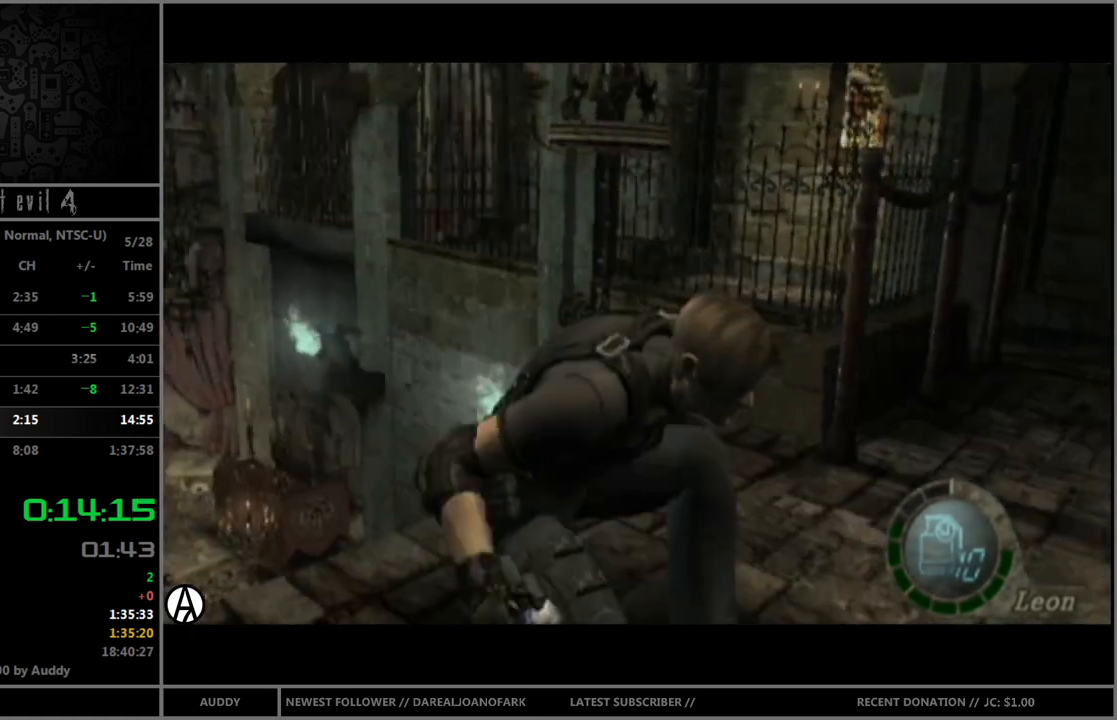
{"buttons": [], "left_stick": "right", "right_stick": "center", "events": []}
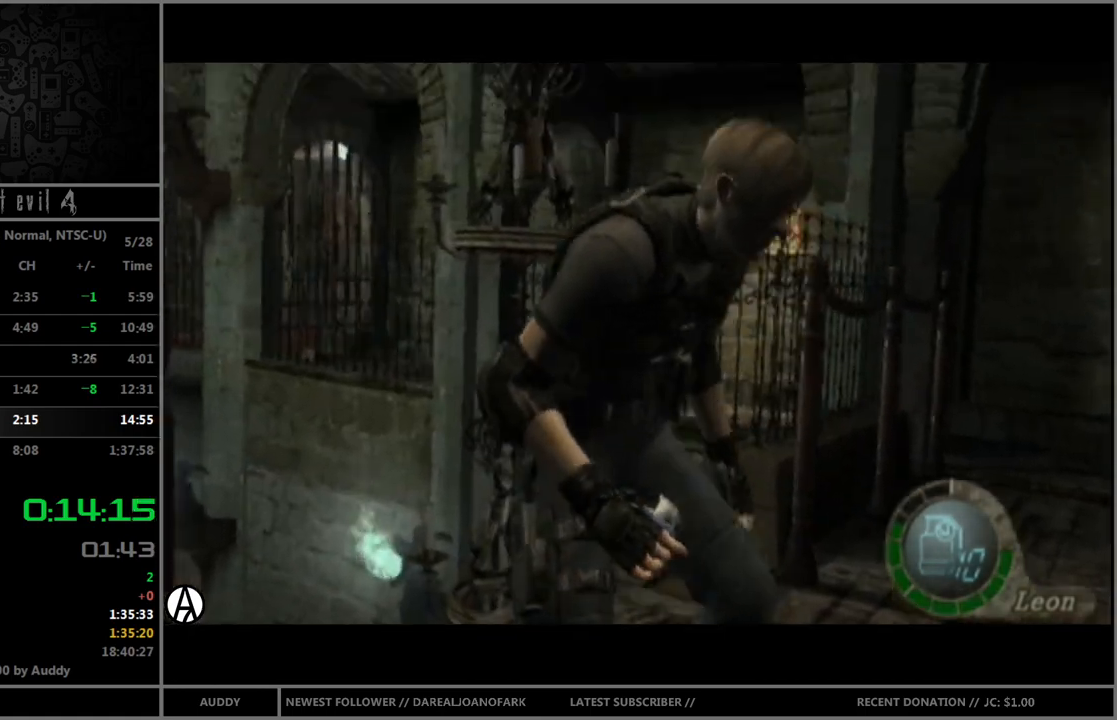
{"buttons": [], "left_stick": "right", "right_stick": "center", "events": []}
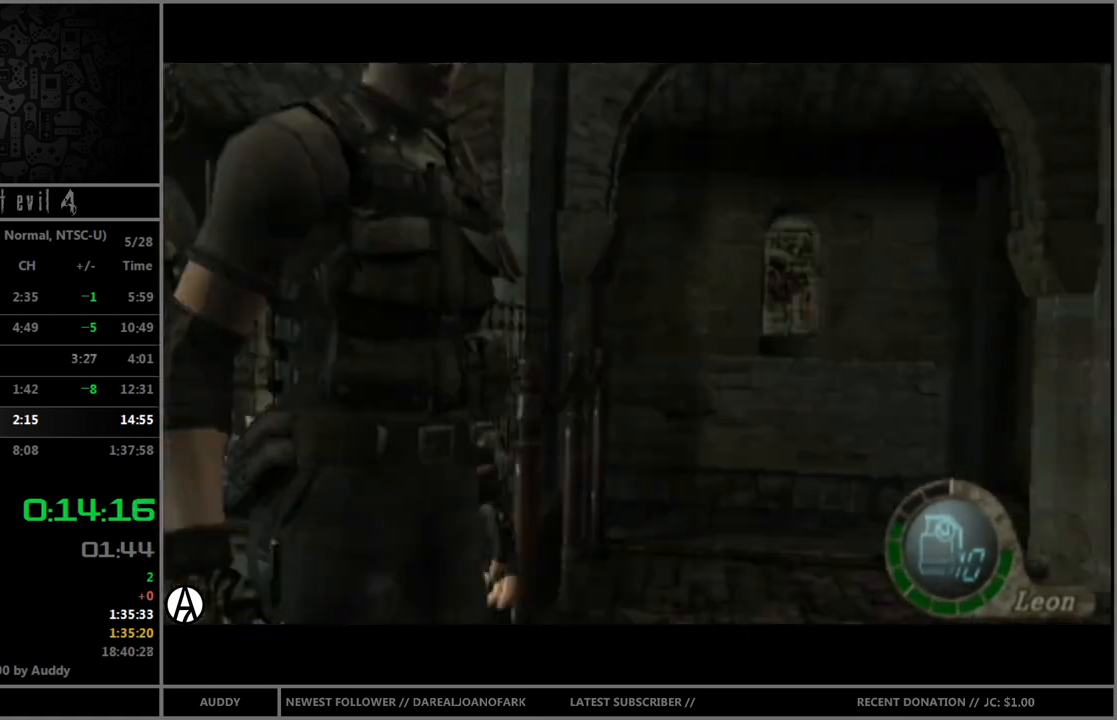
{"buttons": ["B"], "left_stick": "up-right", "right_stick": "center", "events": [[133, "left_stick", "up-right"], [234, "B", "down"]]}
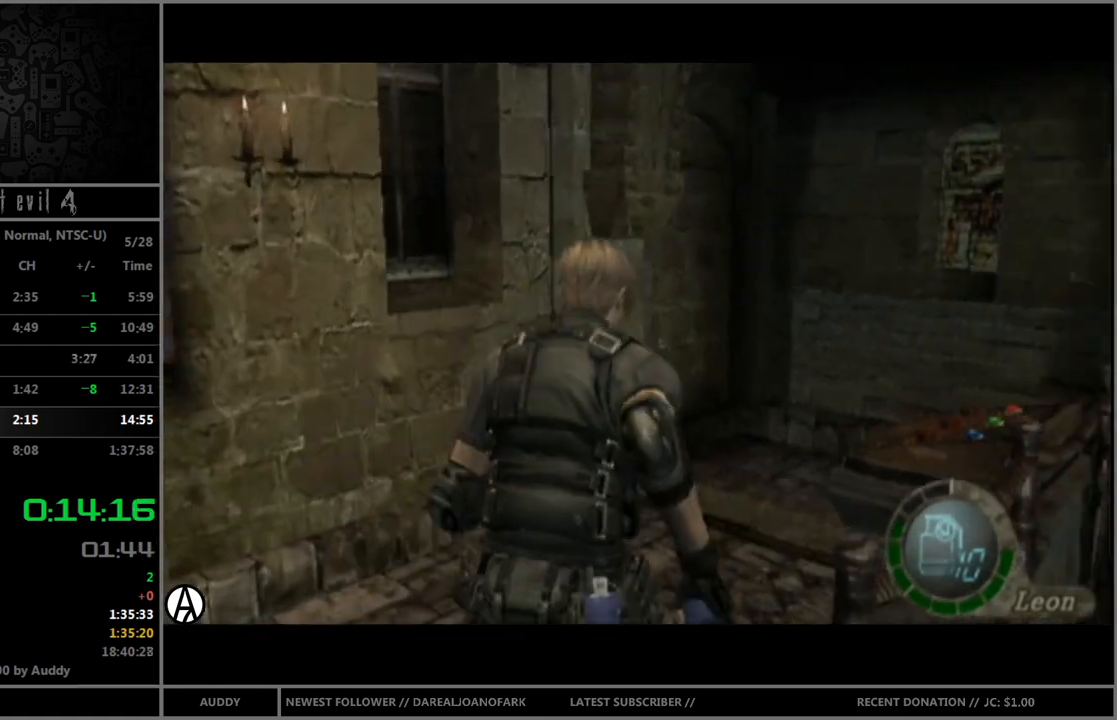
{"buttons": ["A"], "left_stick": "right", "right_stick": "center", "events": [[101, "B", "up"], [167, "A", "down"], [234, "A", "up"], [301, "A", "down"], [301, "left_stick", "right"], [368, "A", "up"], [434, "A", "down"]]}
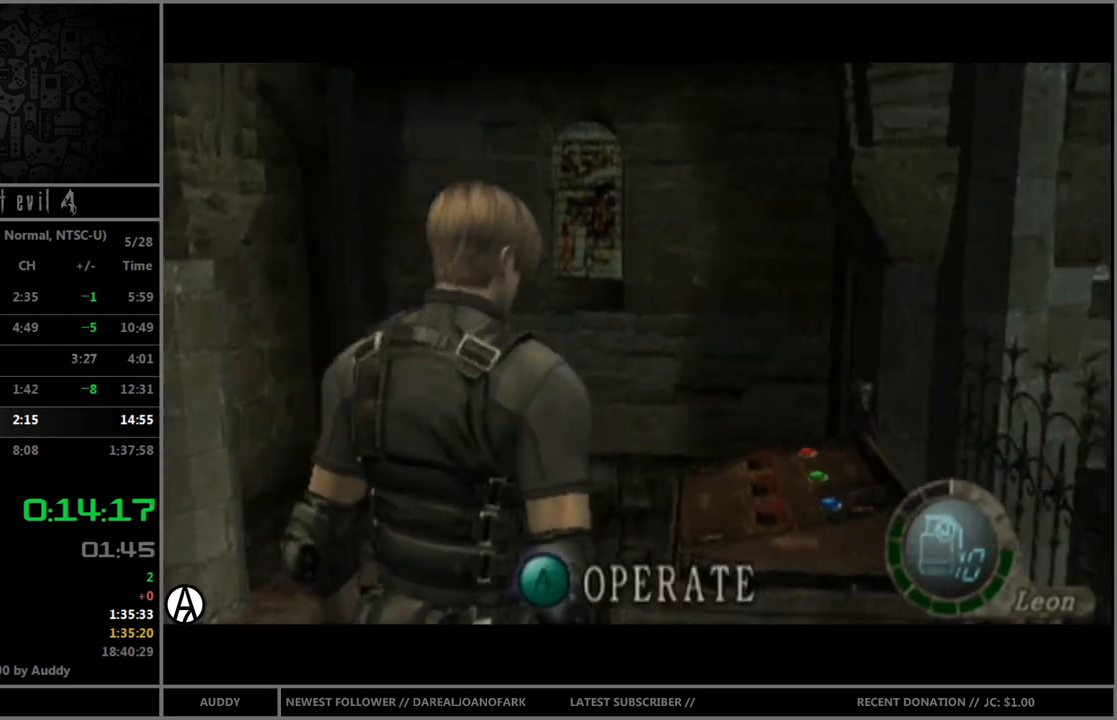
{"buttons": [], "left_stick": "center", "right_stick": "center", "events": [[33, "left_stick", "center"], [133, "A", "up"]]}
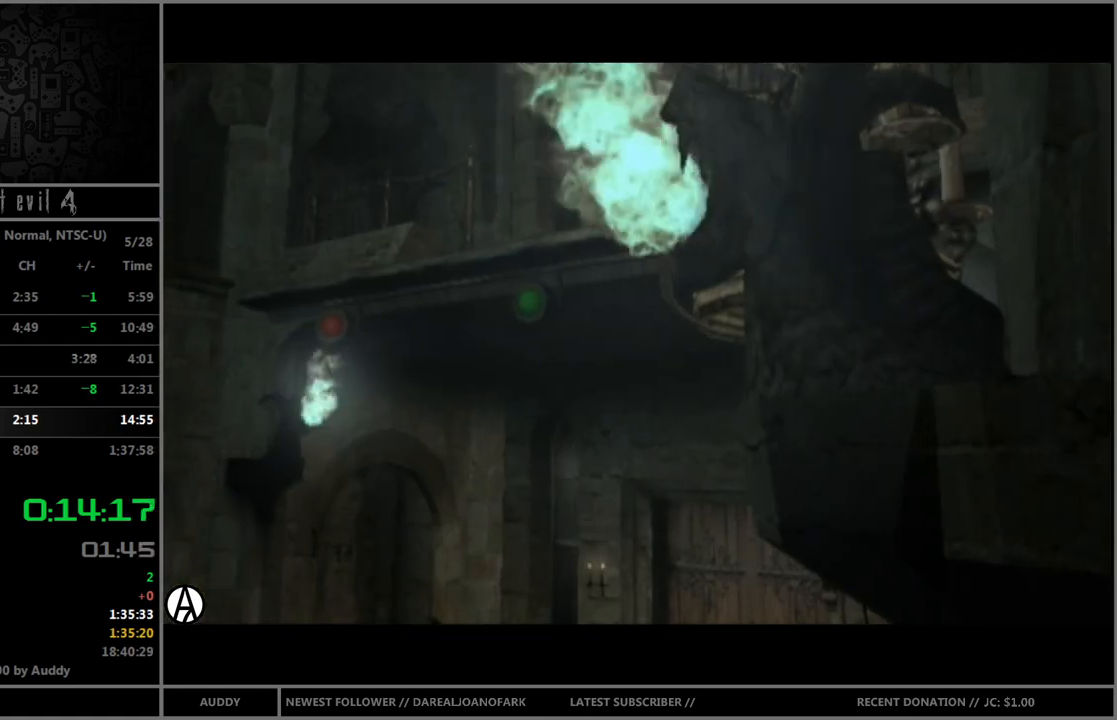
{"buttons": [], "left_stick": "center", "right_stick": "center", "events": []}
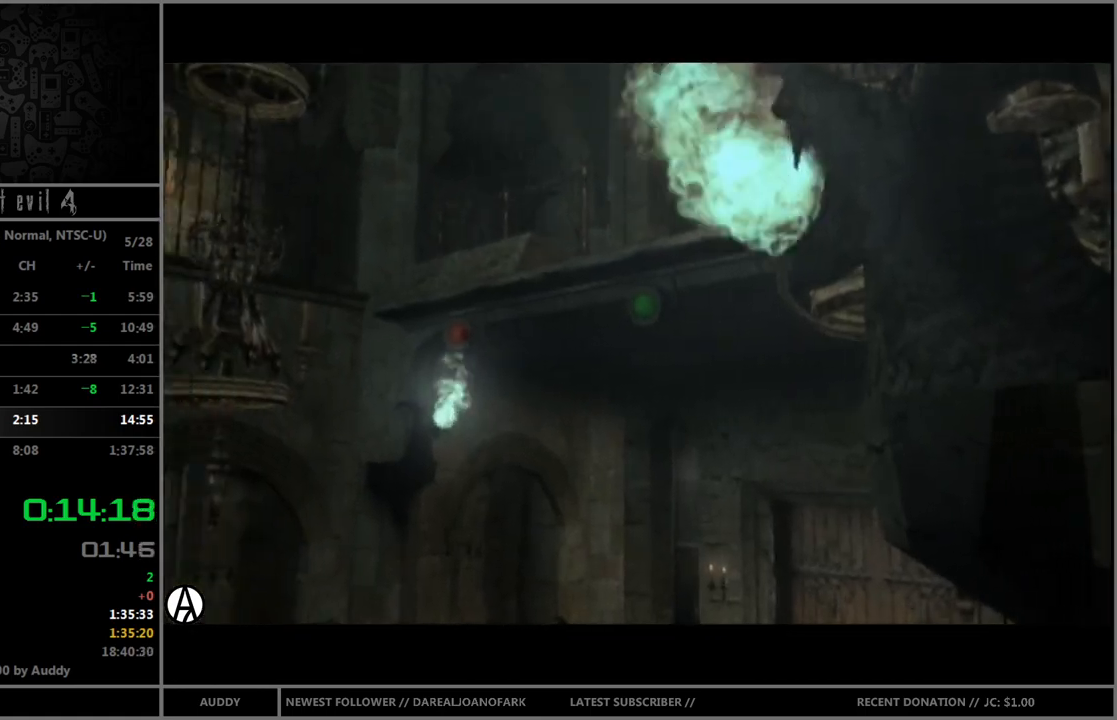
{"buttons": [], "left_stick": "center", "right_stick": "center", "events": []}
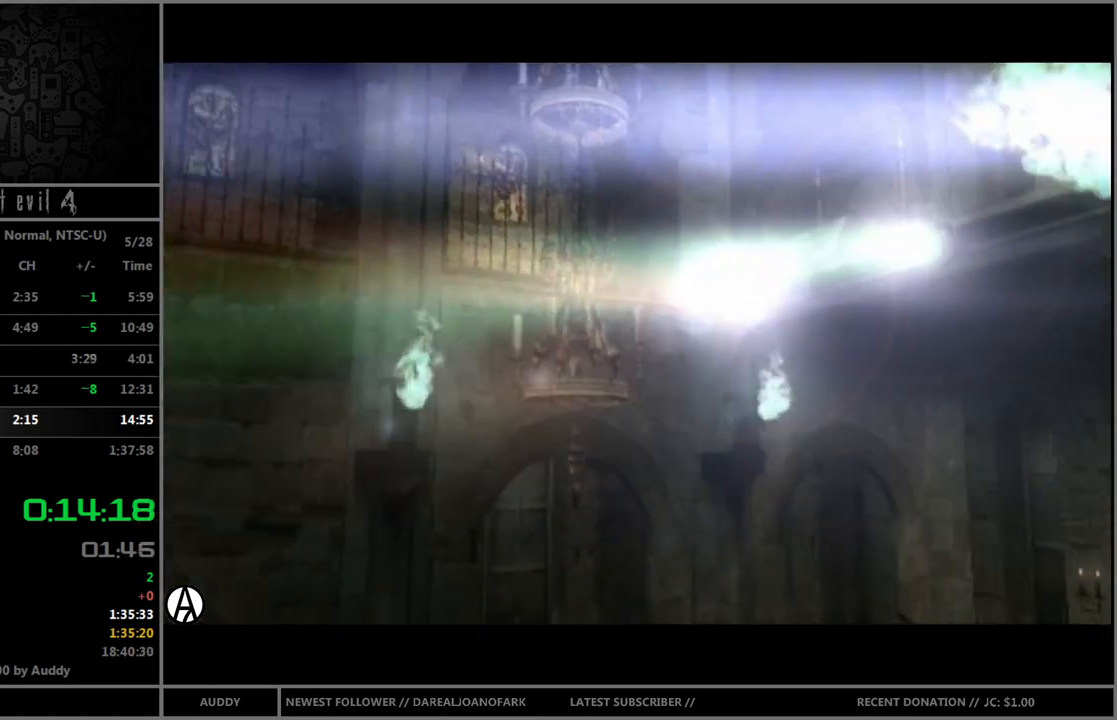
{"buttons": [], "left_stick": "center", "right_stick": "center", "events": []}
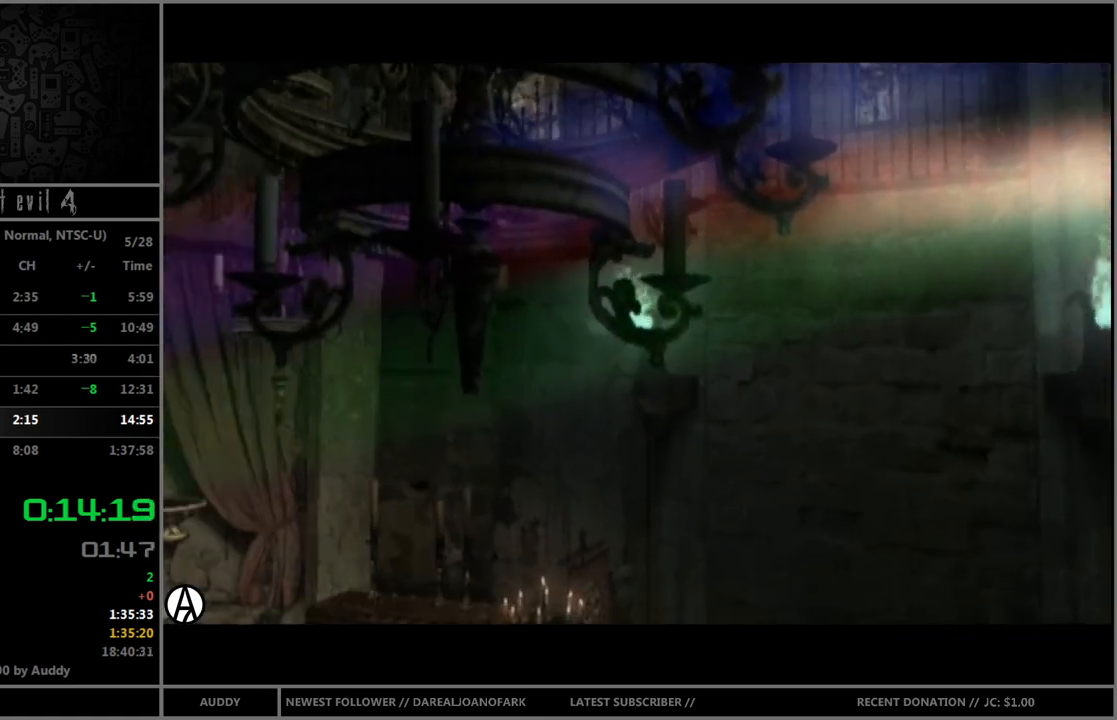
{"buttons": [], "left_stick": "center", "right_stick": "center", "events": []}
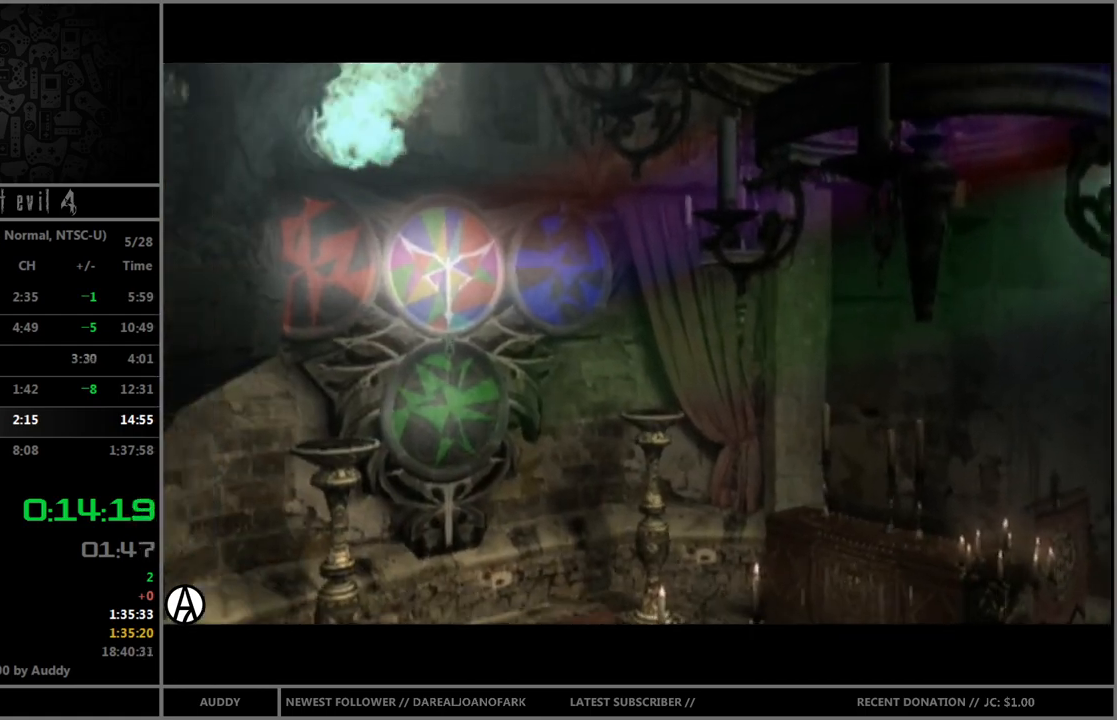
{"buttons": [], "left_stick": "center", "right_stick": "center", "events": []}
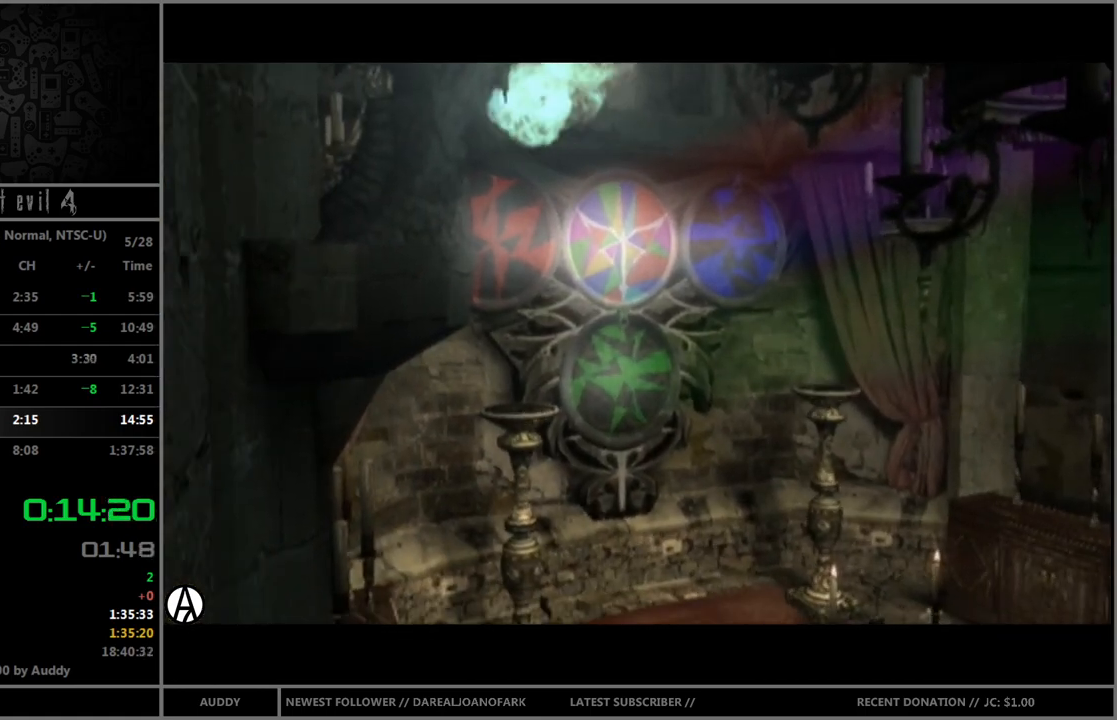
{"buttons": [], "left_stick": "center", "right_stick": "center", "events": []}
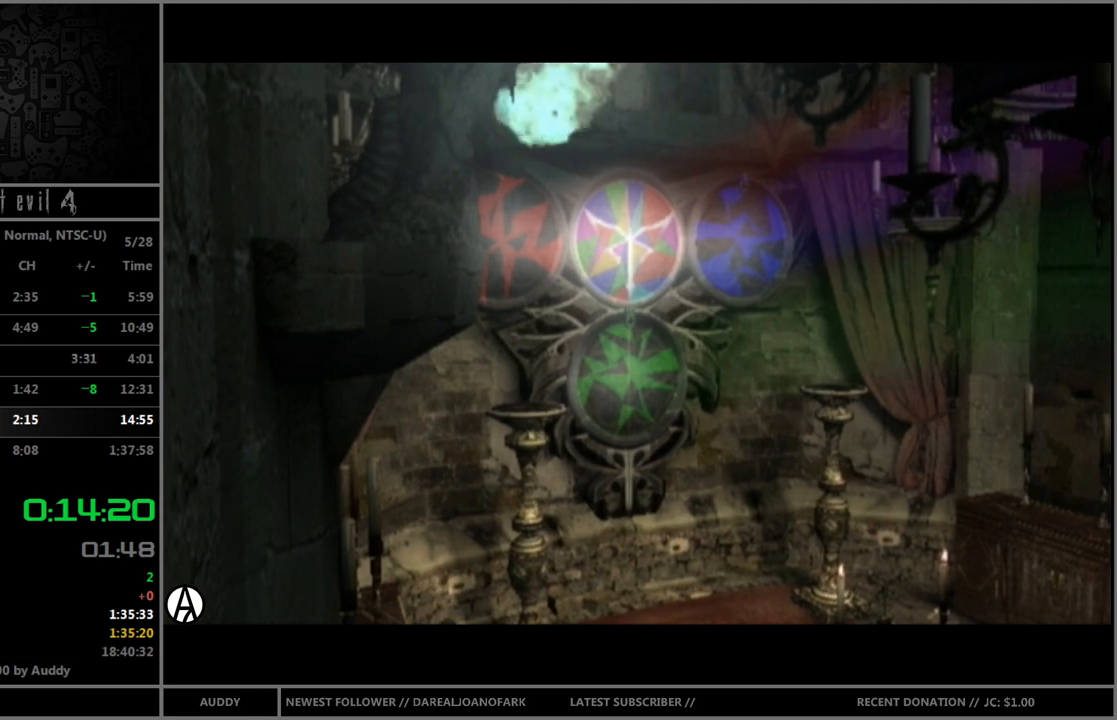
{"buttons": [], "left_stick": "center", "right_stick": "center", "events": [[34, "A", "down"], [101, "A", "up"], [201, "A", "down"], [267, "A", "up"], [334, "A", "down"], [401, "A", "up"]]}
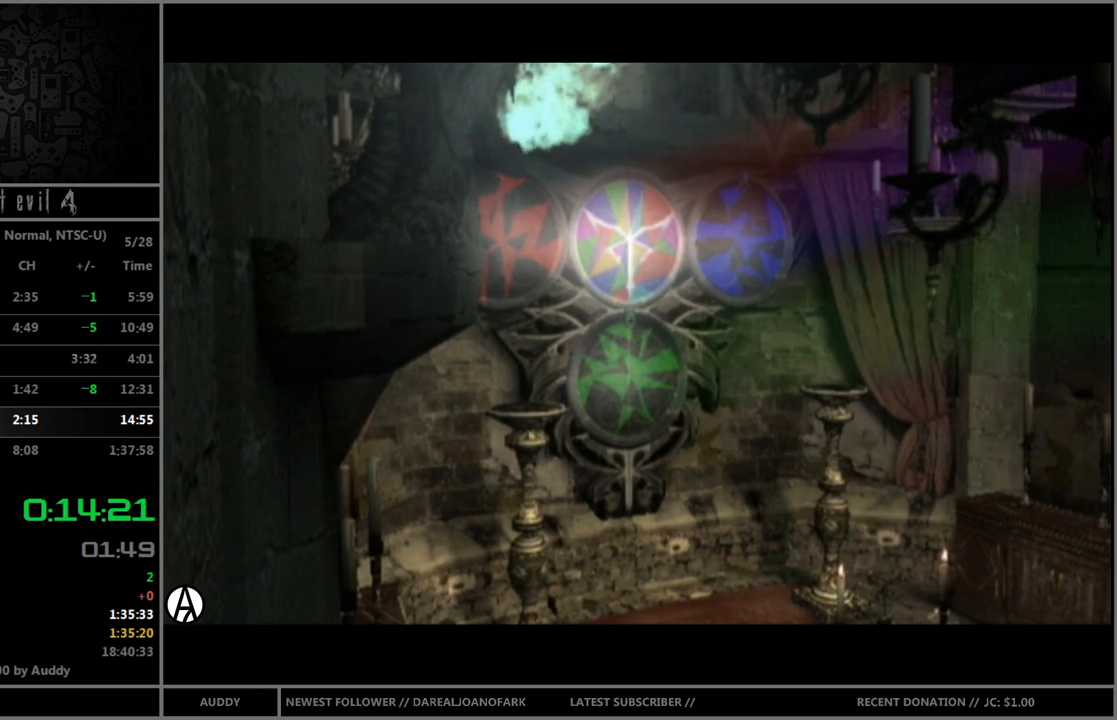
{"buttons": [], "left_stick": "center", "right_stick": "center", "events": [[100, "A", "down"], [167, "A", "up"], [234, "A", "down"], [300, "A", "up"], [367, "A", "down"], [434, "A", "up"], [467, "A", "down"], [500, "A", "up"]]}
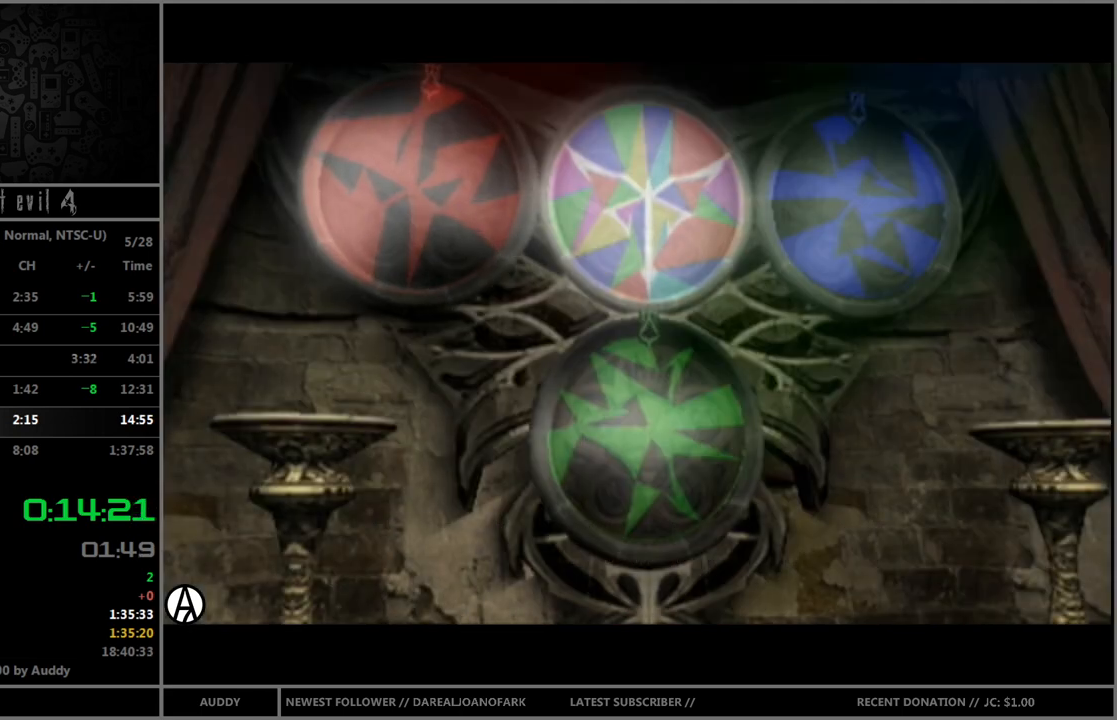
{"buttons": [], "left_stick": "center", "right_stick": "center", "events": [[401, "A", "down"], [468, "A", "up"]]}
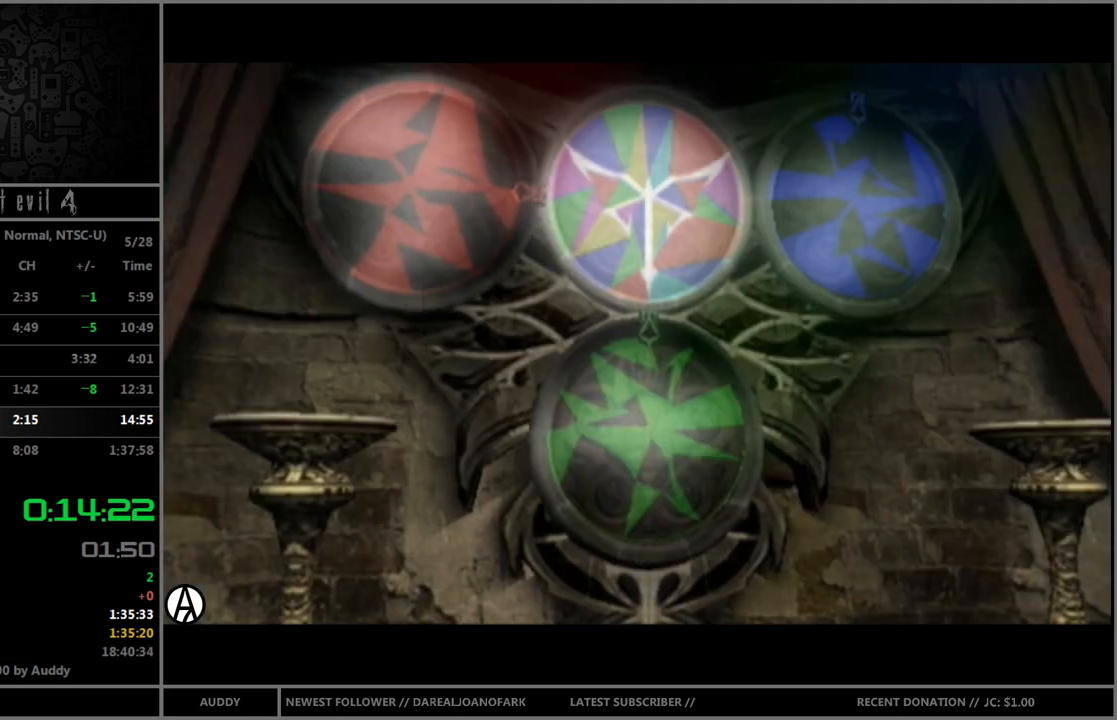
{"buttons": [], "left_stick": "center", "right_stick": "center", "events": []}
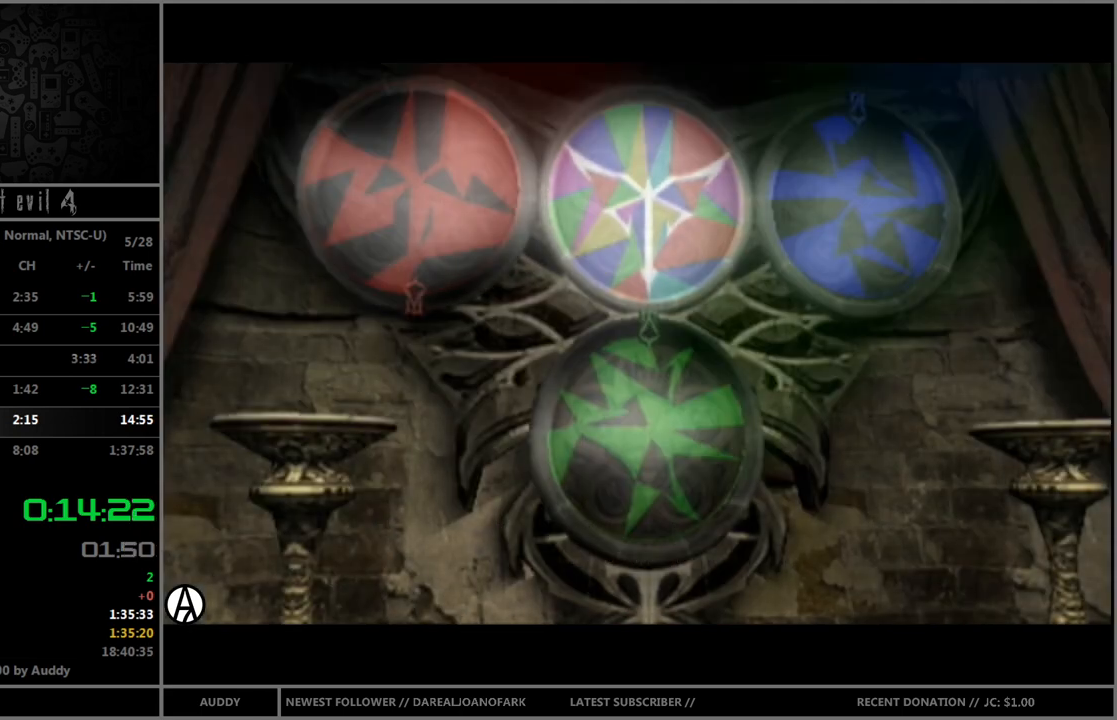
{"buttons": [], "left_stick": "center", "right_stick": "center", "events": [[34, "B", "down"], [134, "B", "up"], [167, "left_stick", "right"], [267, "A", "down"], [267, "left_stick", "center"], [301, "A", "up"], [368, "A", "down"], [468, "A", "up"]]}
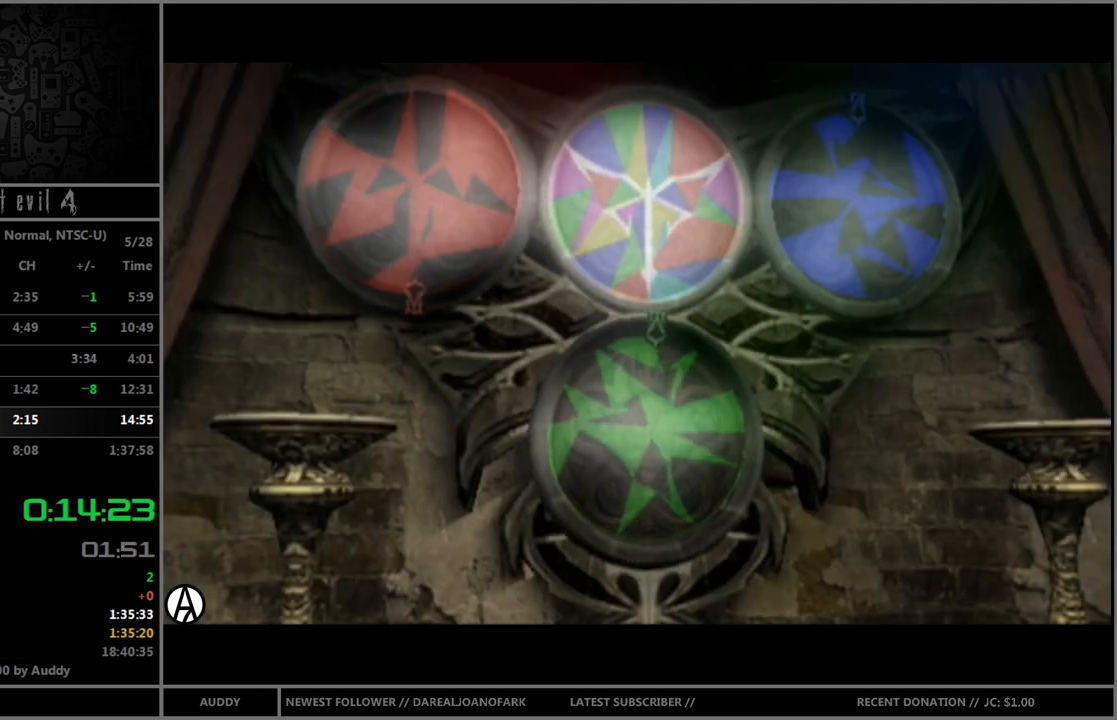
{"buttons": [], "left_stick": "center", "right_stick": "center", "events": [[334, "A", "down"], [467, "A", "up"]]}
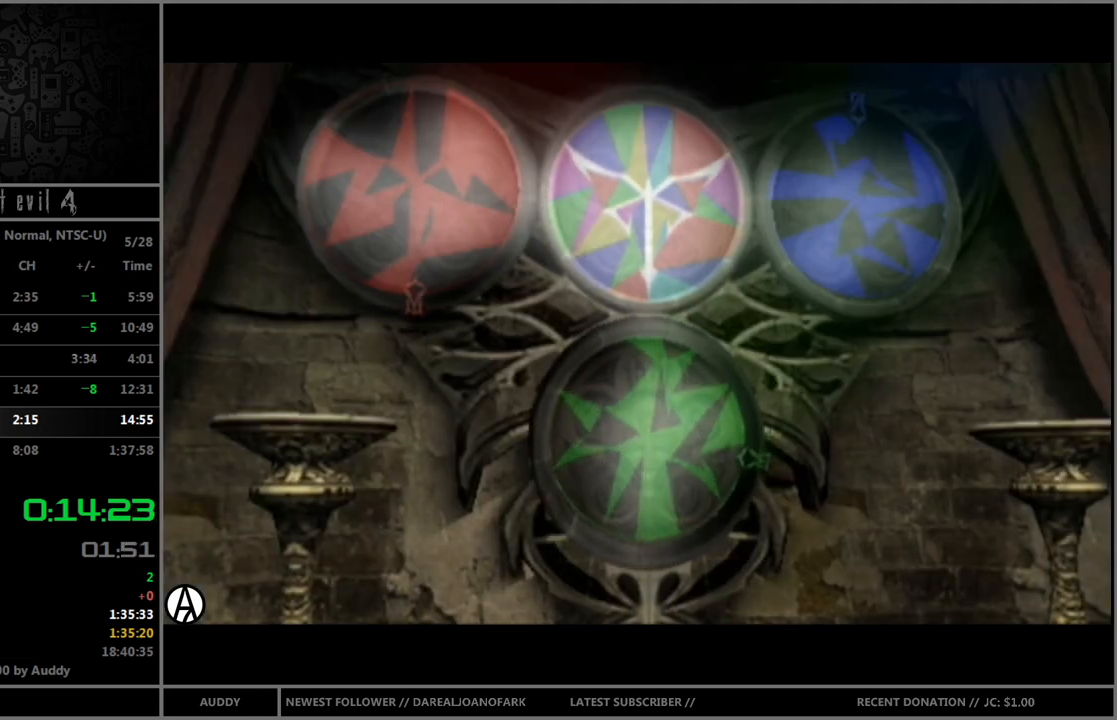
{"buttons": [], "left_stick": "center", "right_stick": "center", "events": [[301, "A", "down"], [434, "A", "up"]]}
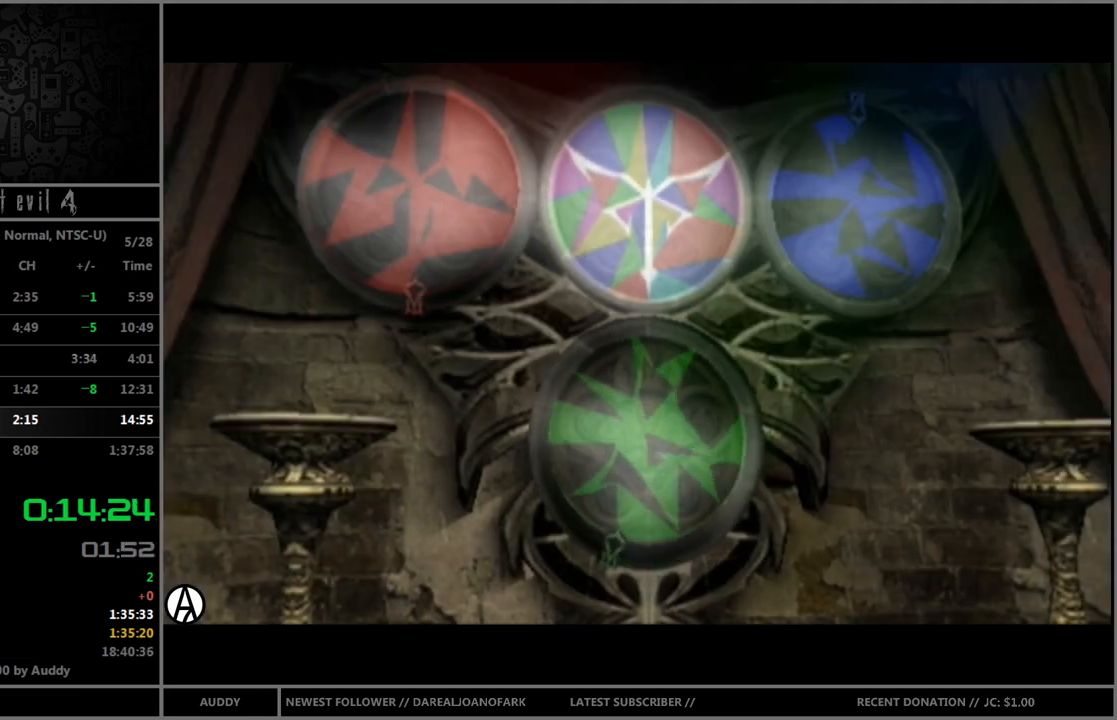
{"buttons": [], "left_stick": "center", "right_stick": "center", "events": [[334, "B", "down"], [400, "B", "up"], [467, "B", "down"], [500, "B", "up"]]}
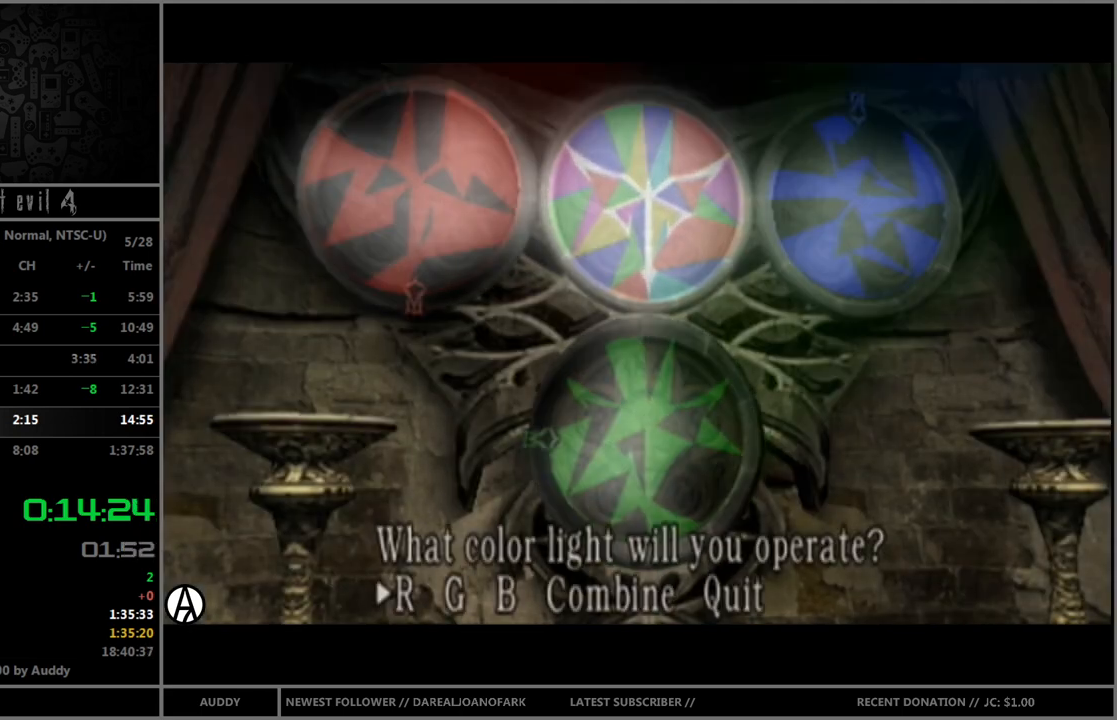
{"buttons": [], "left_stick": "center", "right_stick": "center", "events": [[67, "left_stick", "right"], [267, "left_stick", "center"], [301, "A", "down"], [368, "A", "up"], [434, "A", "down"], [468, "A", "up"]]}
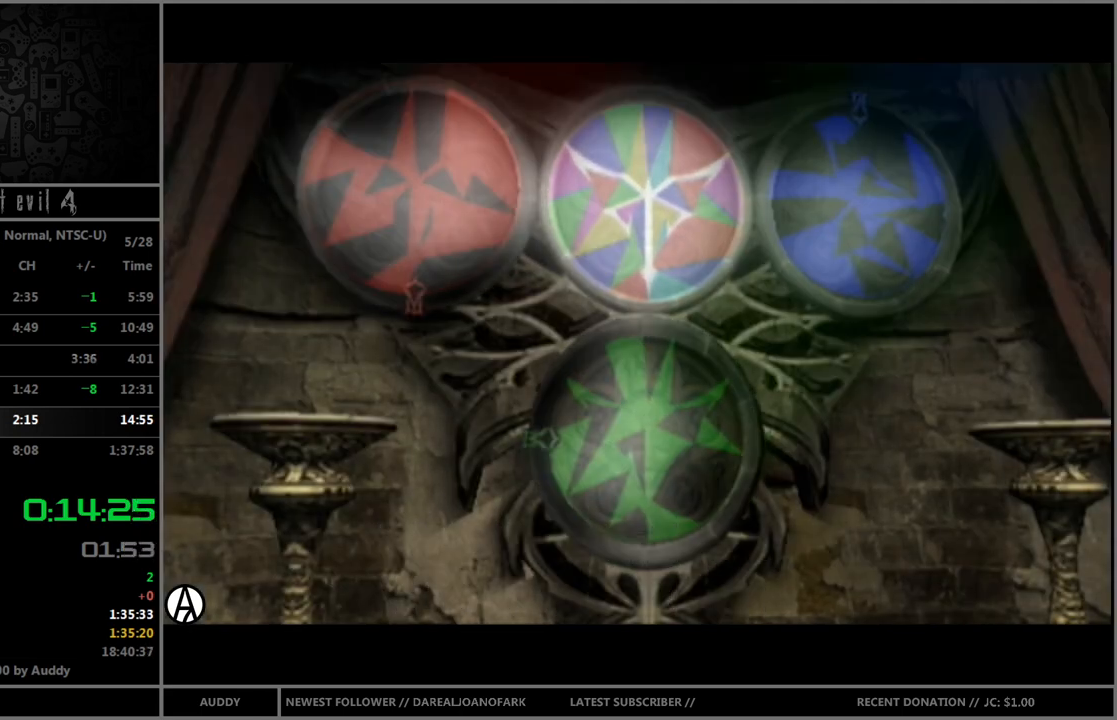
{"buttons": [], "left_stick": "center", "right_stick": "center", "events": [[434, "B", "down"], [467, "B", "up"]]}
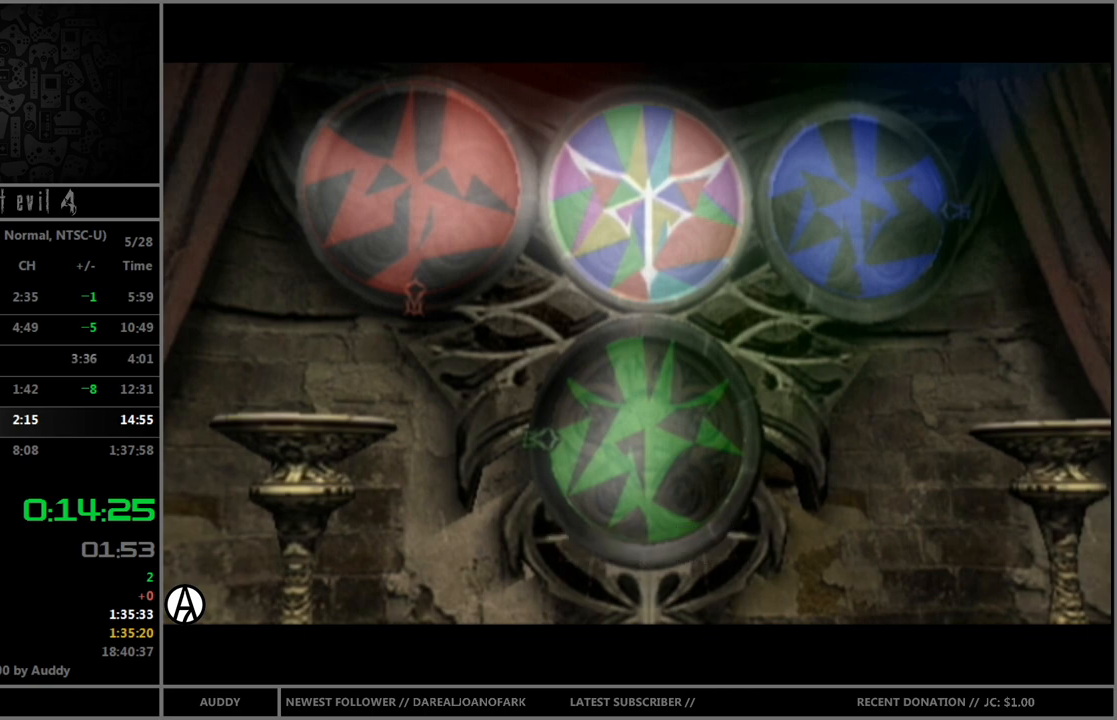
{"buttons": [], "left_stick": "center", "right_stick": "center", "events": [[67, "B", "down"], [134, "B", "up"], [167, "left_stick", "left"], [267, "left_stick", "center"], [334, "left_stick", "up-left"], [401, "A", "down"], [401, "left_stick", "center"], [468, "A", "up"]]}
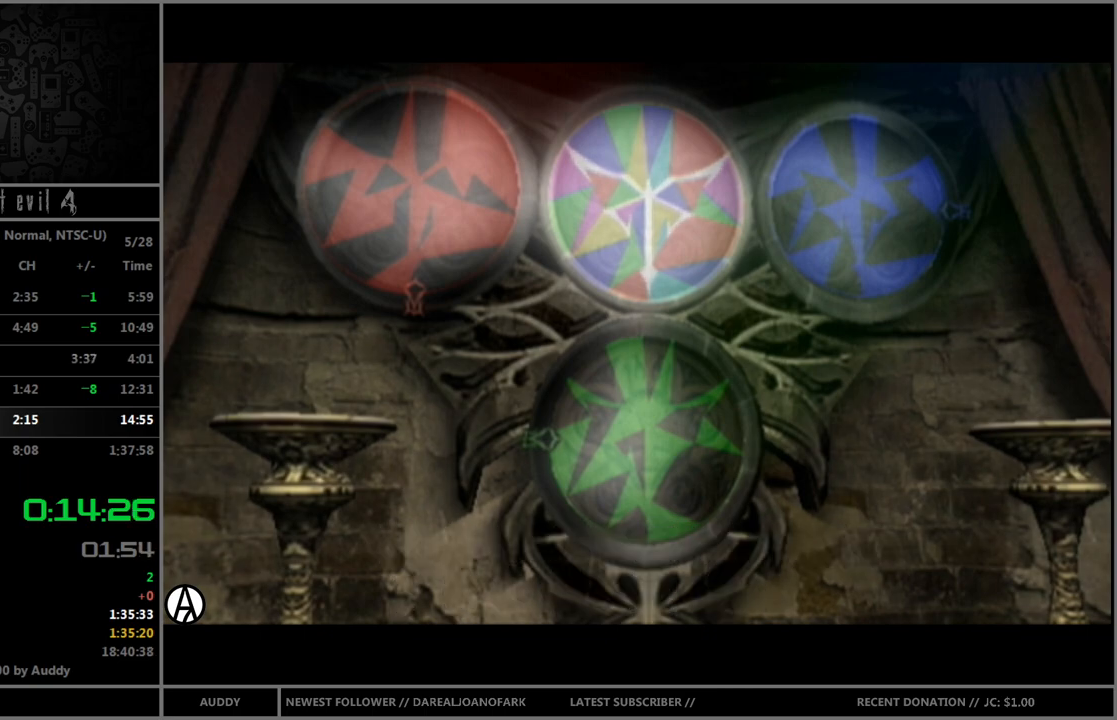
{"buttons": [], "left_stick": "center", "right_stick": "center", "events": []}
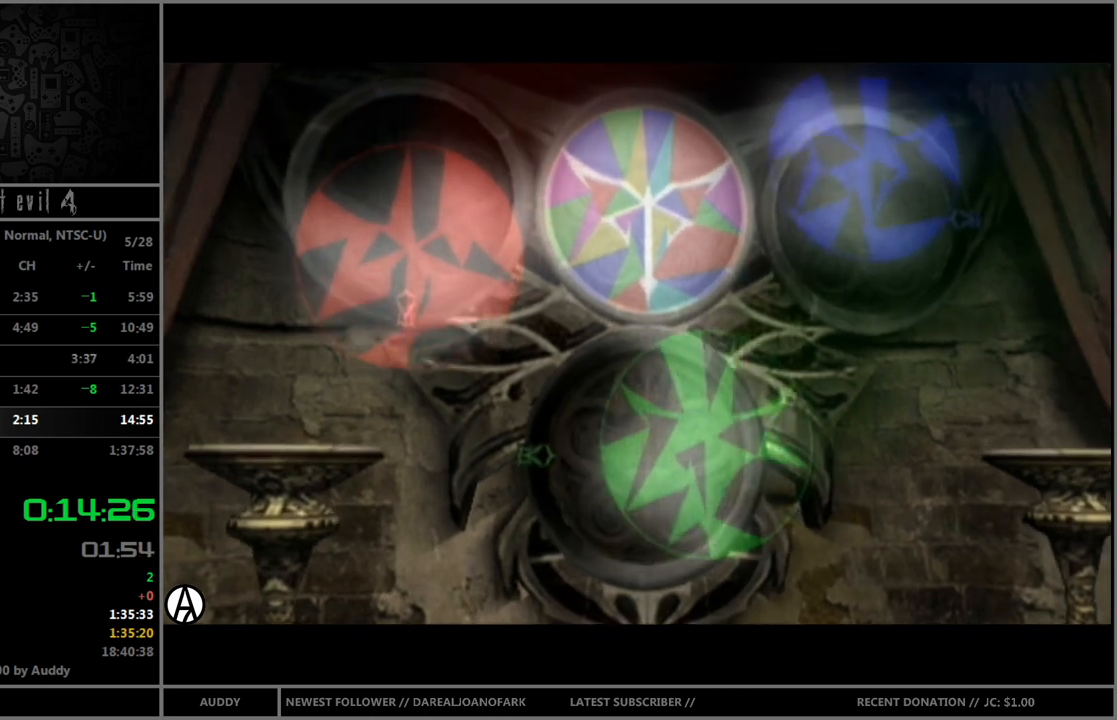
{"buttons": [], "left_stick": "center", "right_stick": "center", "events": []}
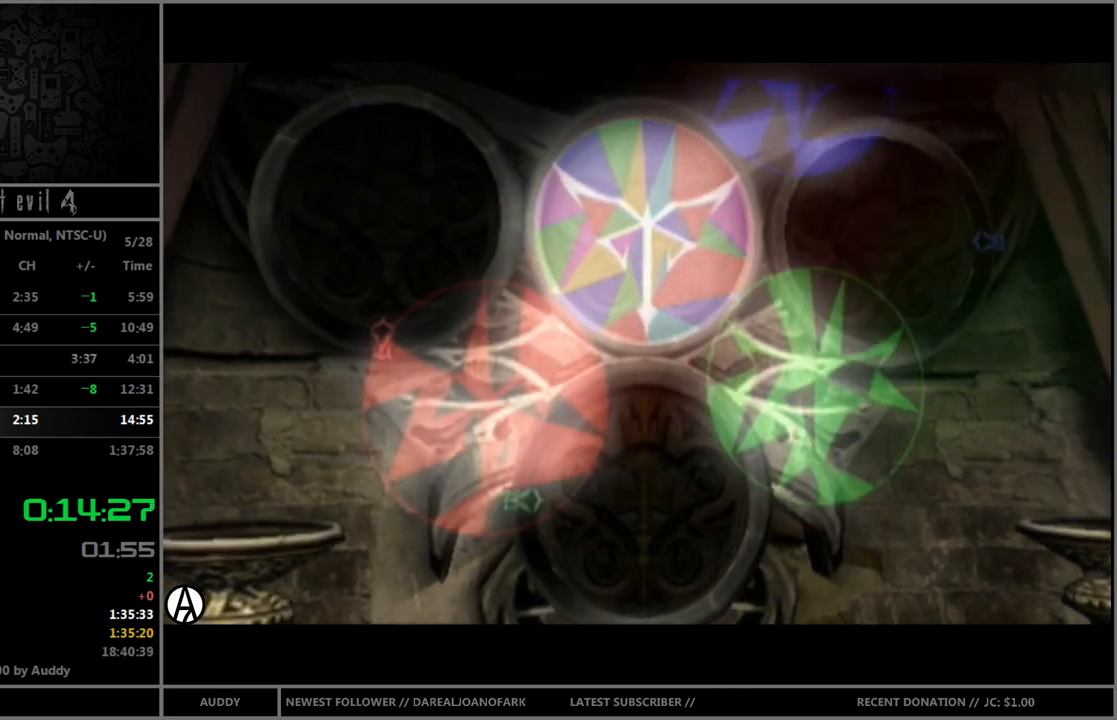
{"buttons": [], "left_stick": "center", "right_stick": "center", "events": []}
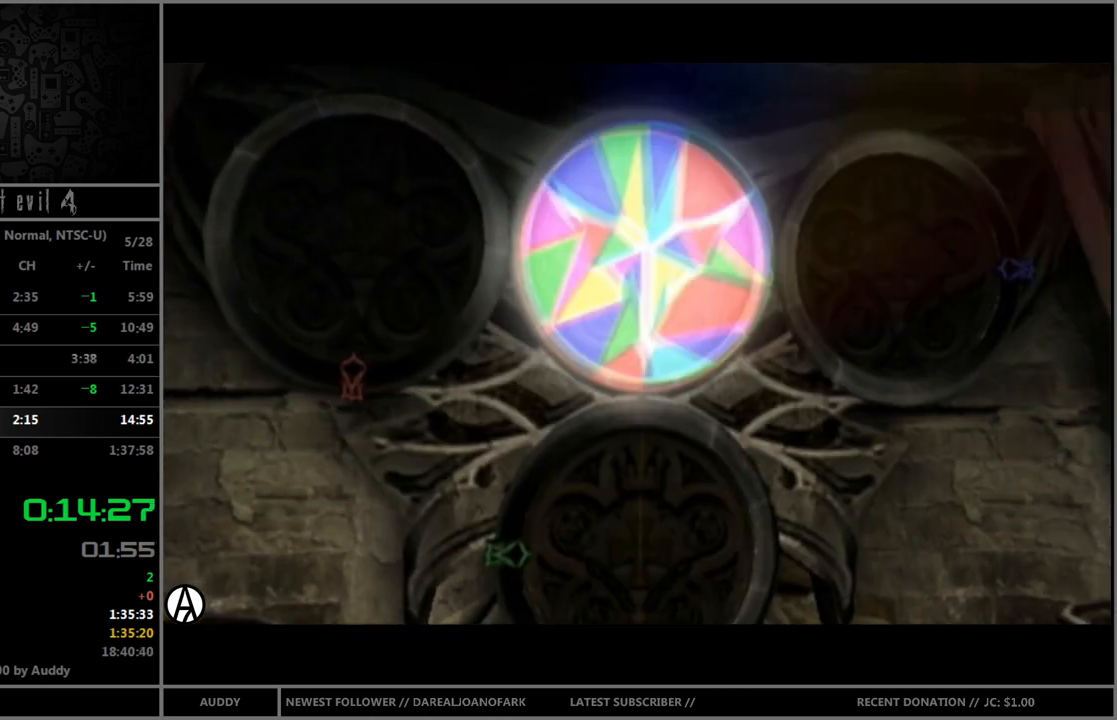
{"buttons": [], "left_stick": "right", "right_stick": "center", "events": [[468, "left_stick", "right"]]}
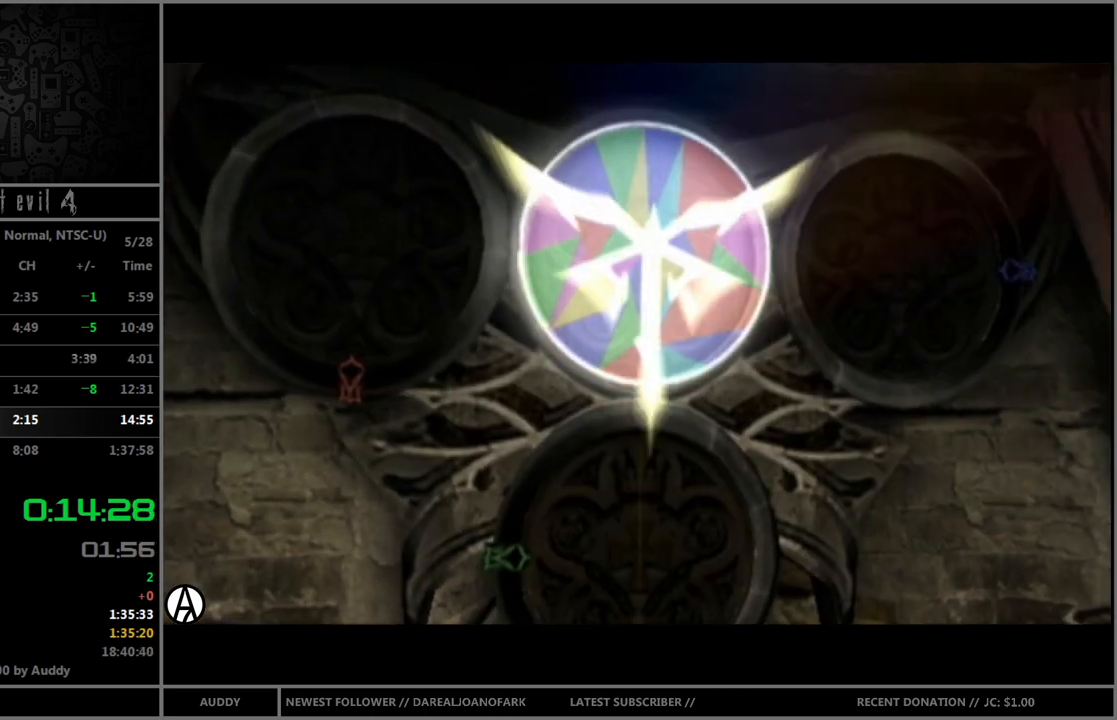
{"buttons": [], "left_stick": "right", "right_stick": "center", "events": []}
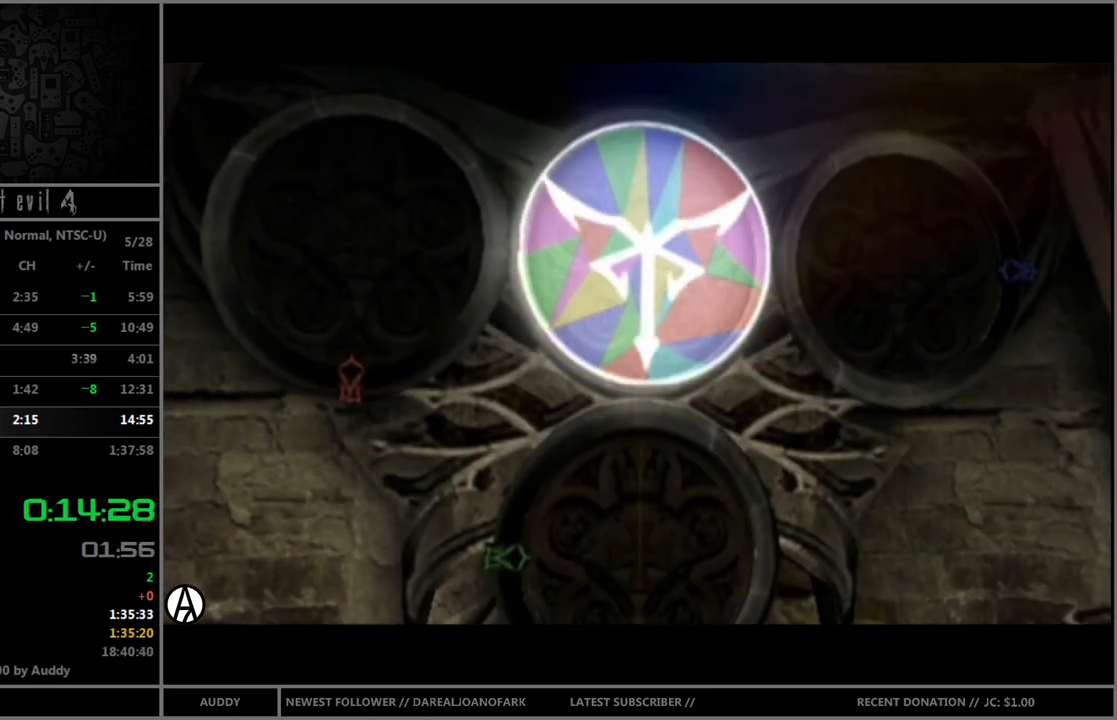
{"buttons": [], "left_stick": "right", "right_stick": "center", "events": []}